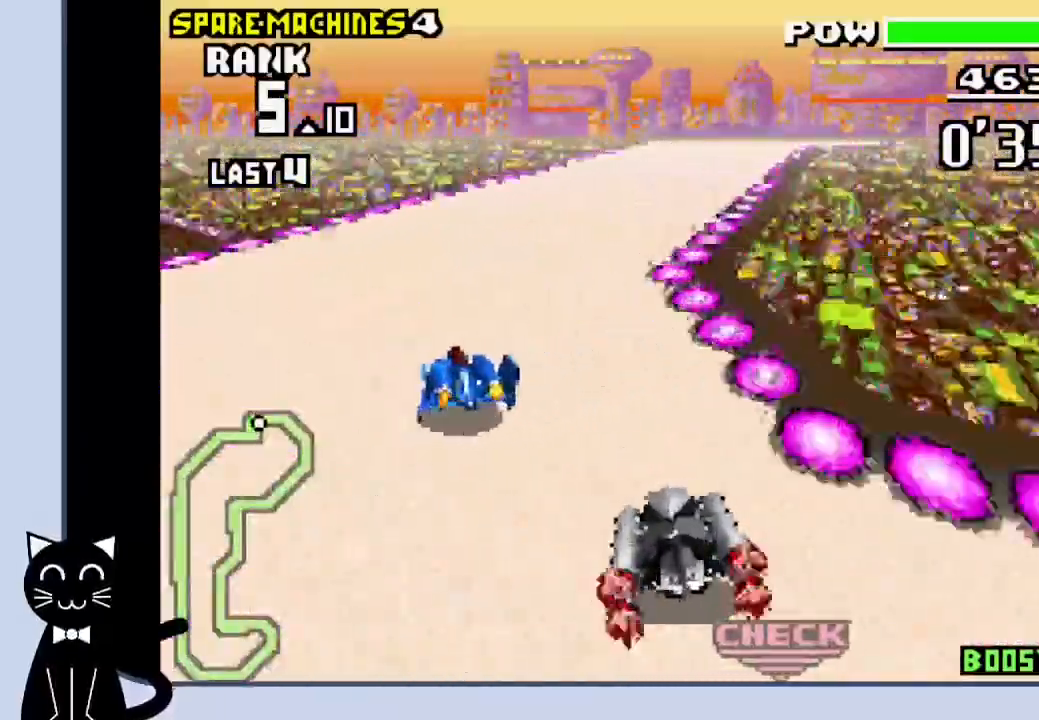
Gameplay with a controller (PlayStation layout); each line is a JSON object with the inputs held at the frame after it. "events" lists button and stick changes between this image and that frame as [ms after this image, input, new state], when the widget could be followed in between. Not read: L1 left_stick right_stick.
{"buttons": ["CROSS"], "events": [[117, "DPAD_RIGHT", "down"], [150, "CROSS", "up"], [250, "CROSS", "down"], [317, "CROSS", "up"], [417, "CROSS", "down"], [500, "DPAD_RIGHT", "up"]]}
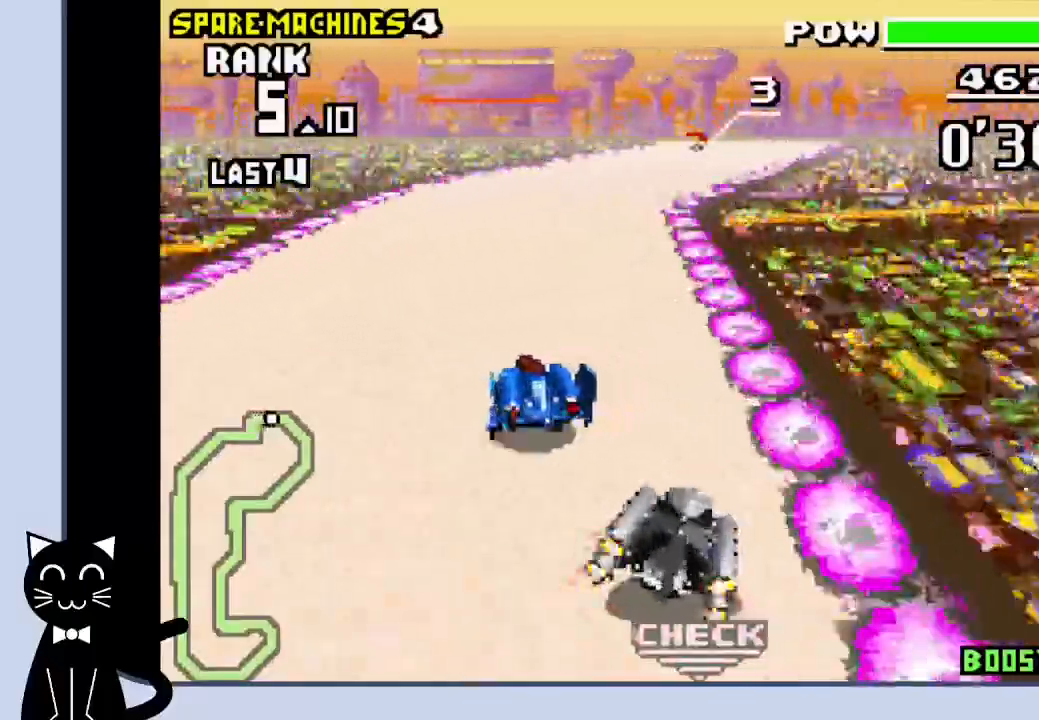
{"buttons": ["CROSS", "DPAD_RIGHT"], "events": [[250, "DPAD_RIGHT", "down"], [317, "CROSS", "up"], [417, "CROSS", "down"]]}
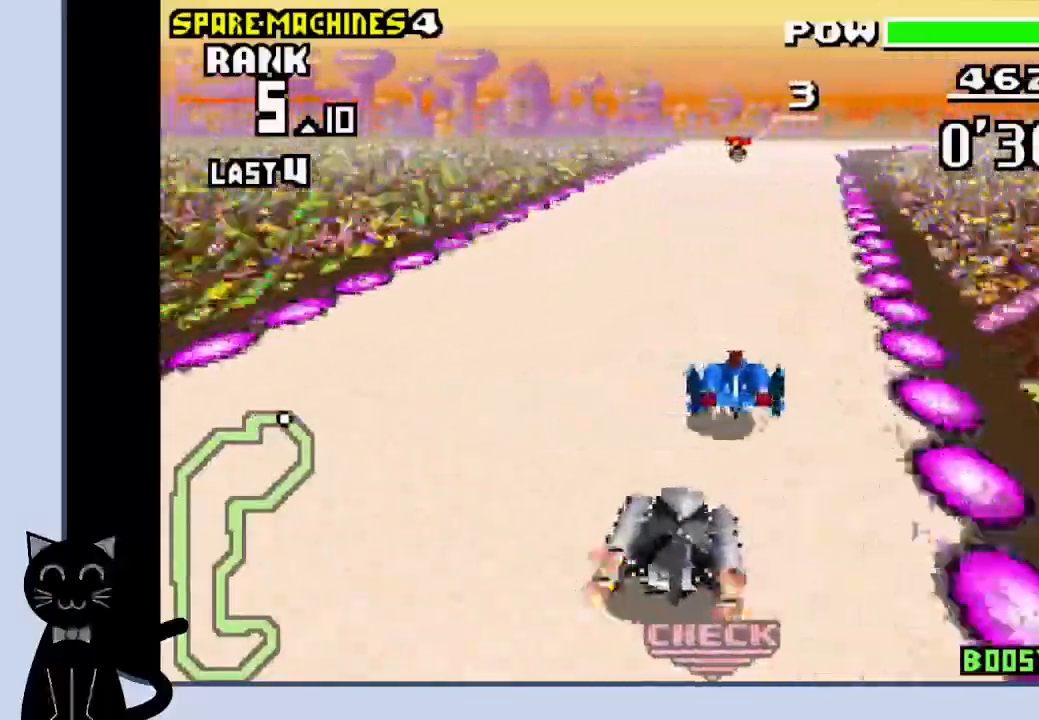
{"buttons": ["CROSS"], "events": [[17, "R1", "down"], [33, "CROSS", "up"], [167, "CROSS", "down"], [233, "CROSS", "up"], [283, "CROSS", "down"], [283, "R1", "up"], [300, "DPAD_RIGHT", "up"]]}
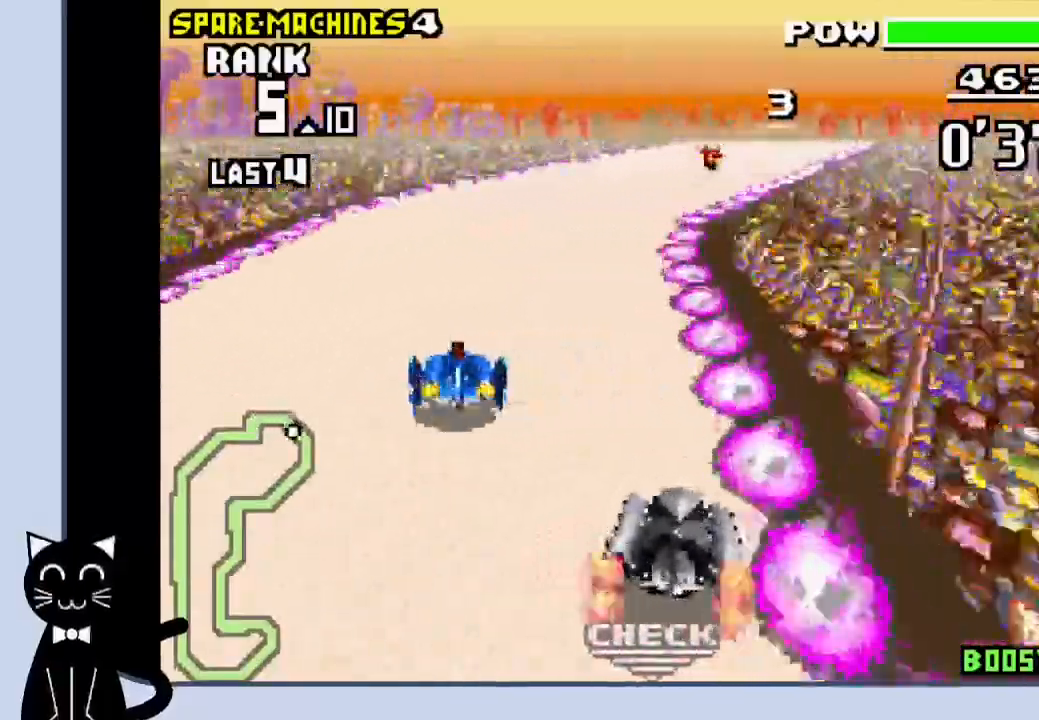
{"buttons": ["CROSS", "DPAD_RIGHT"], "events": [[117, "DPAD_RIGHT", "down"], [183, "CROSS", "up"], [283, "CROSS", "down"], [367, "CROSS", "up"], [417, "CROSS", "down"]]}
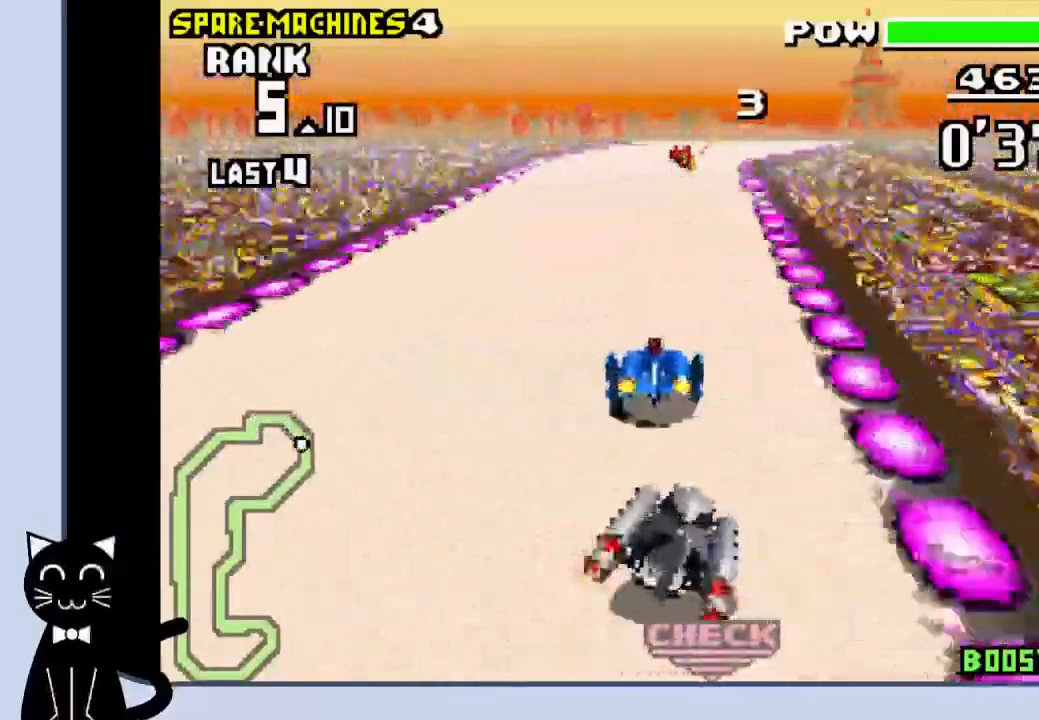
{"buttons": ["CROSS"], "events": [[133, "DPAD_RIGHT", "up"], [150, "R1", "down"], [300, "R1", "up"]]}
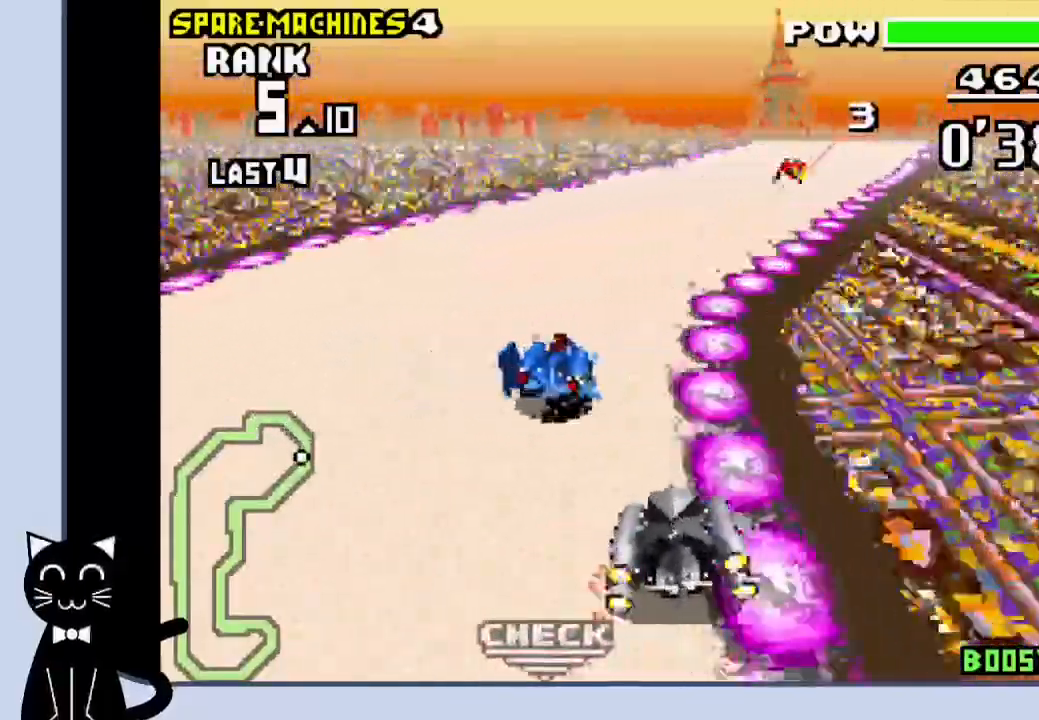
{"buttons": ["CROSS", "DPAD_RIGHT"], "events": [[33, "DPAD_RIGHT", "down"], [183, "CROSS", "up"], [250, "CROSS", "down"], [350, "CROSS", "up"], [417, "CROSS", "down"]]}
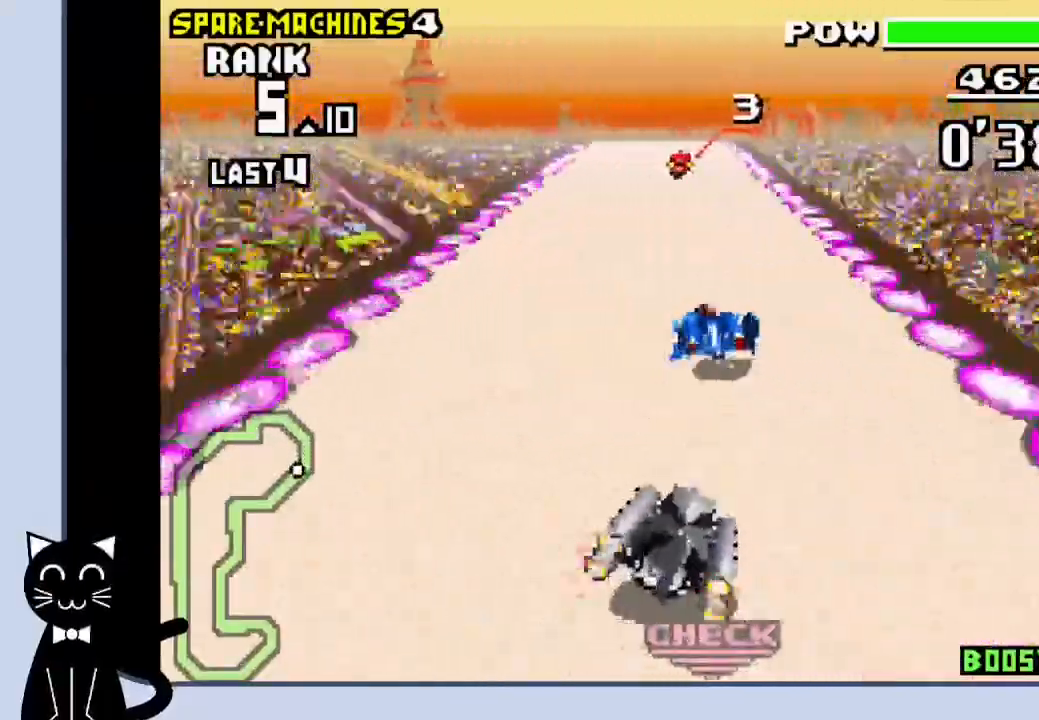
{"buttons": ["CROSS"], "events": [[100, "DPAD_RIGHT", "up"]]}
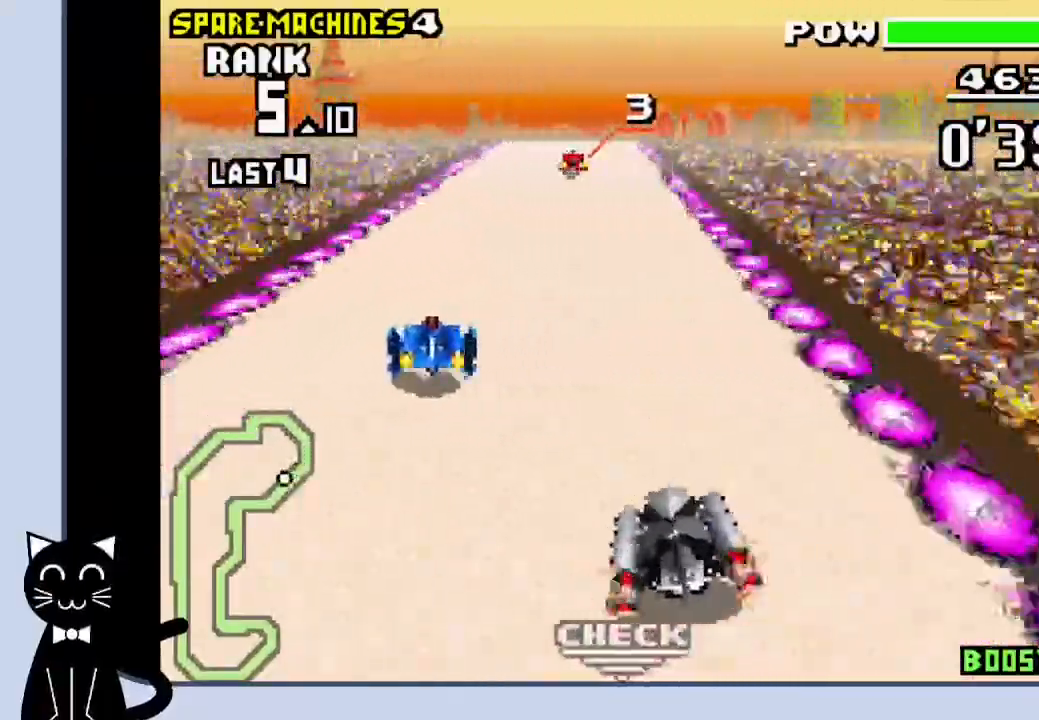
{"buttons": ["CROSS"], "events": []}
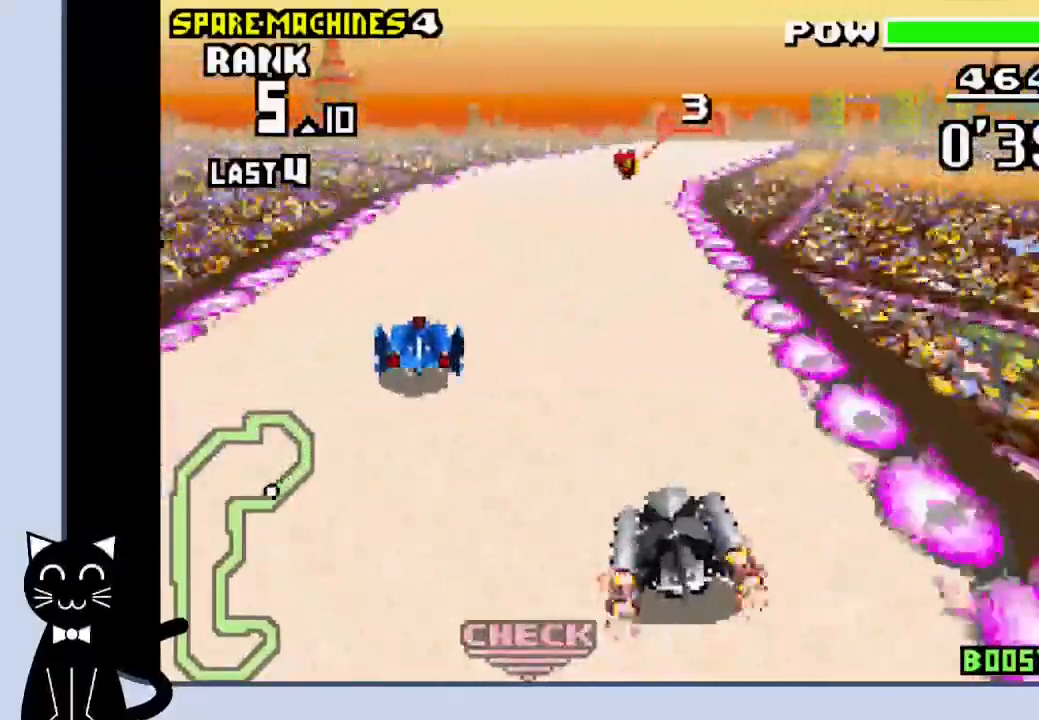
{"buttons": ["CROSS", "R1"], "events": [[300, "DPAD_RIGHT", "down"], [417, "R1", "down"], [433, "DPAD_RIGHT", "up"]]}
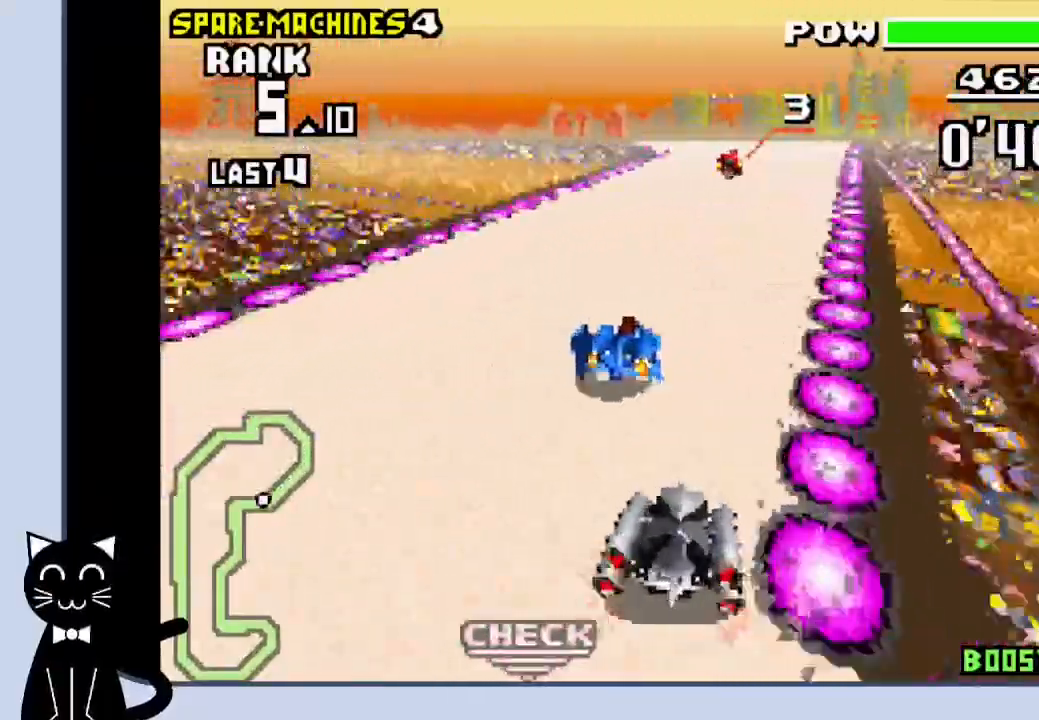
{"buttons": ["CROSS", "R1", "DPAD_LEFT"], "events": [[367, "DPAD_LEFT", "down"]]}
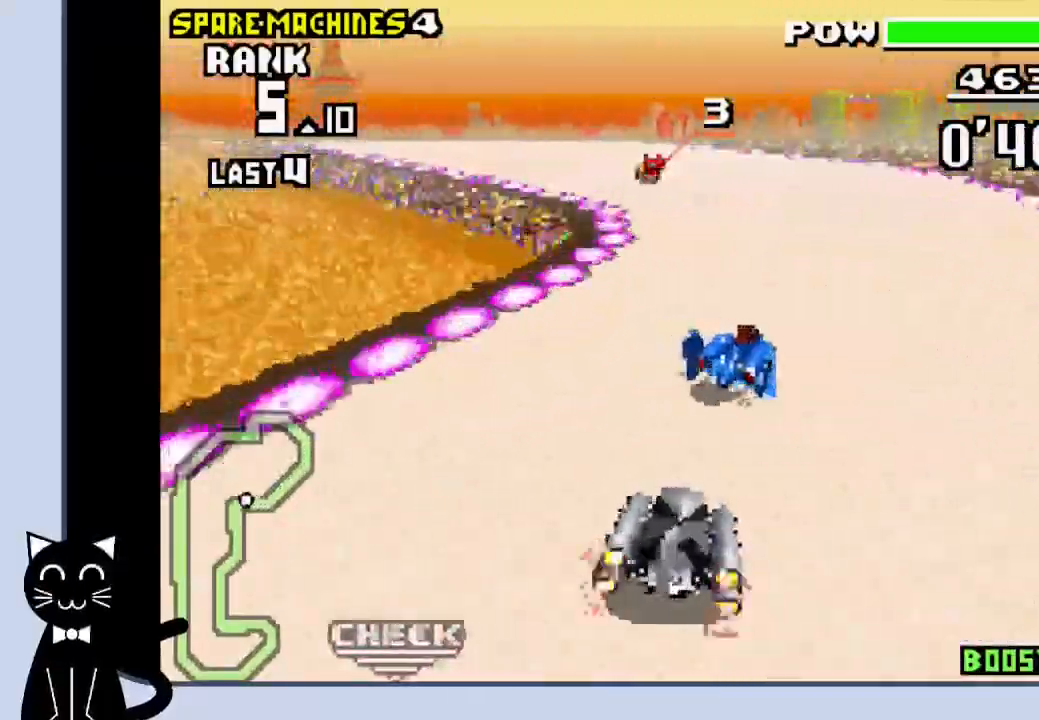
{"buttons": ["DPAD_LEFT"], "events": [[283, "CROSS", "up"], [367, "CROSS", "down"], [467, "CROSS", "up"], [467, "R1", "up"]]}
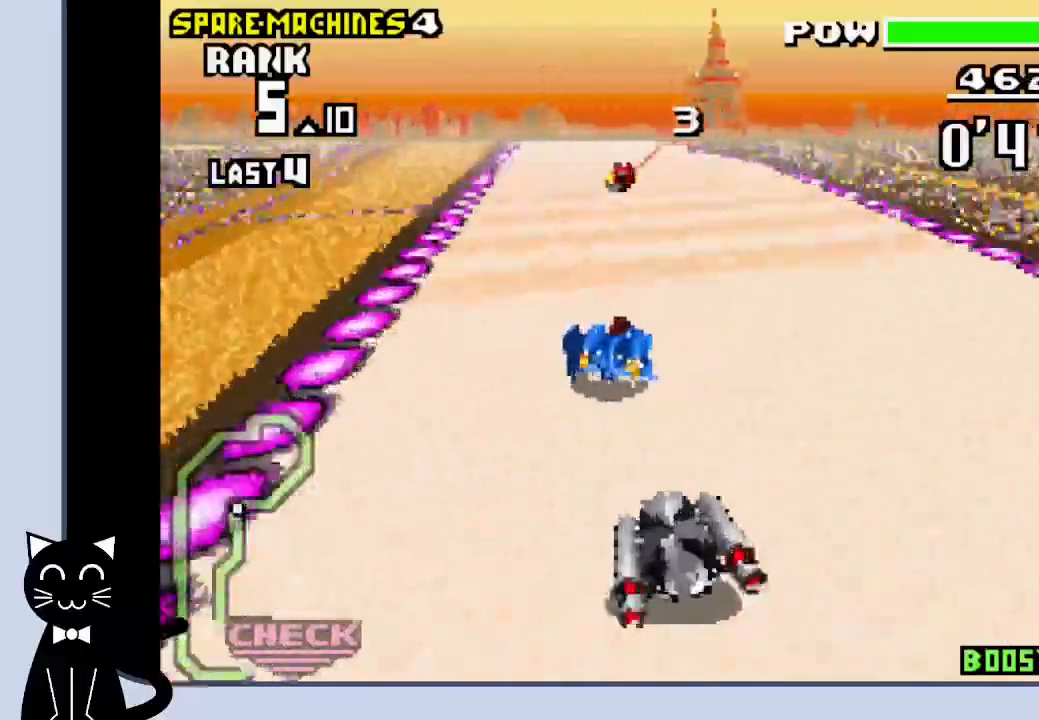
{"buttons": ["CROSS", "DPAD_RIGHT"], "events": [[17, "CROSS", "down"], [100, "DPAD_LEFT", "up"], [467, "DPAD_RIGHT", "down"]]}
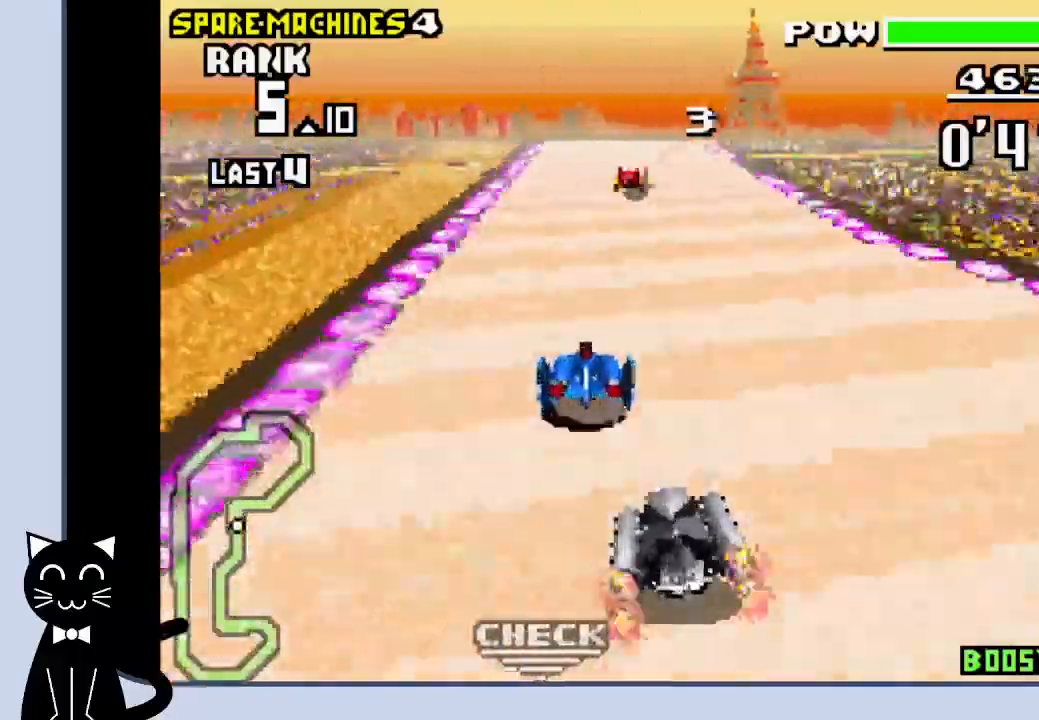
{"buttons": ["CROSS"], "events": [[100, "DPAD_RIGHT", "up"]]}
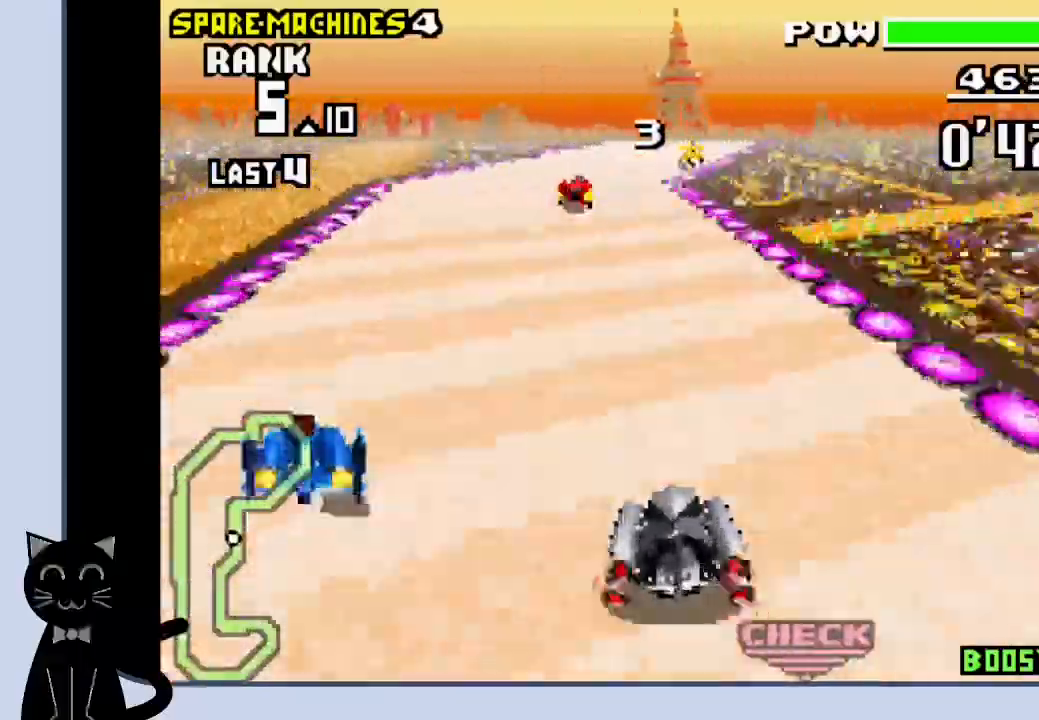
{"buttons": ["DPAD_RIGHT"], "events": [[350, "DPAD_RIGHT", "down"], [483, "CROSS", "up"]]}
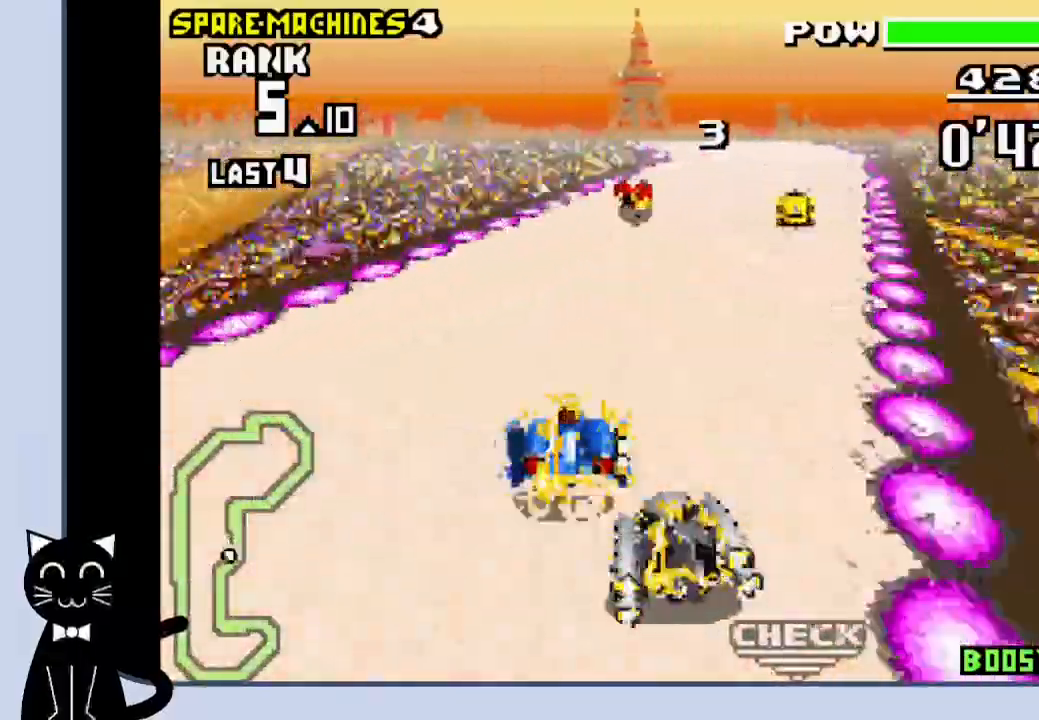
{"buttons": ["CROSS"], "events": [[17, "CROSS", "down"], [50, "DPAD_RIGHT", "up"]]}
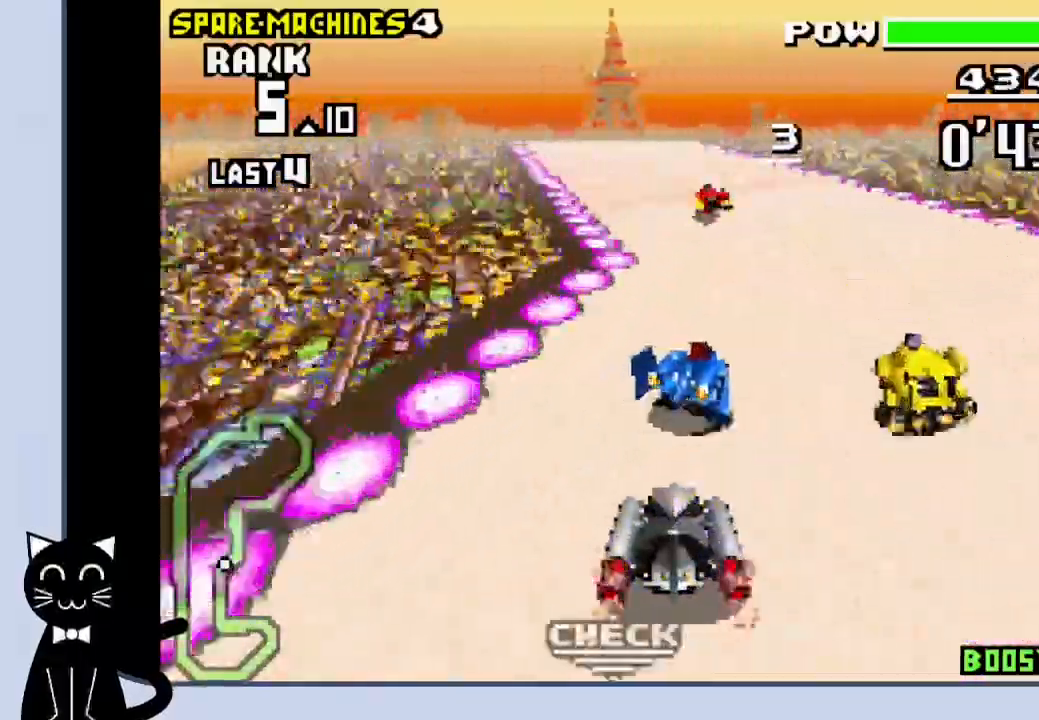
{"buttons": ["CROSS", "R1"], "events": [[33, "DPAD_LEFT", "down"], [183, "R1", "down"], [267, "CROSS", "up"], [367, "CROSS", "down"], [400, "DPAD_LEFT", "up"]]}
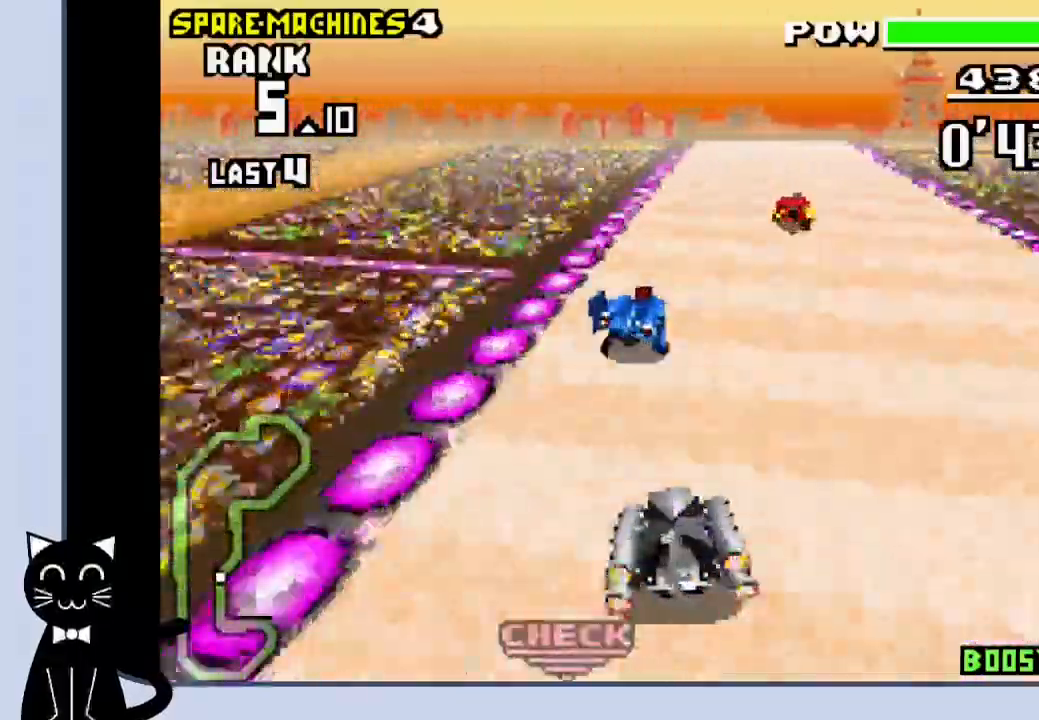
{"buttons": ["CROSS", "R1"], "events": []}
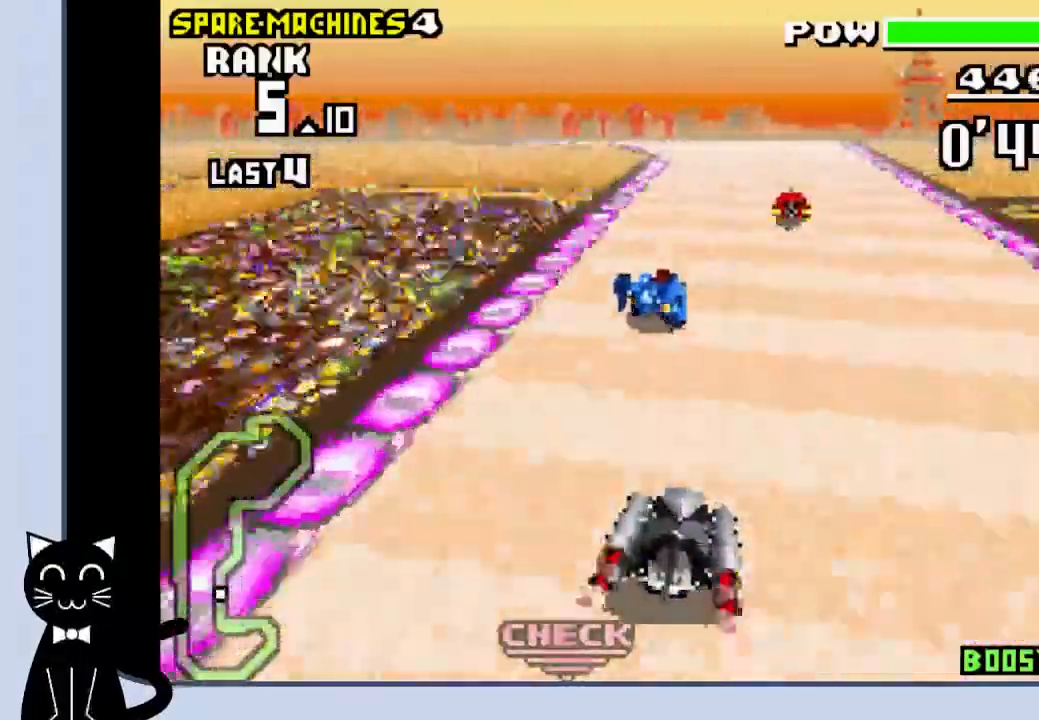
{"buttons": ["CROSS", "R1", "DPAD_LEFT"], "events": [[183, "DPAD_LEFT", "down"], [317, "DPAD_LEFT", "up"], [483, "DPAD_LEFT", "down"]]}
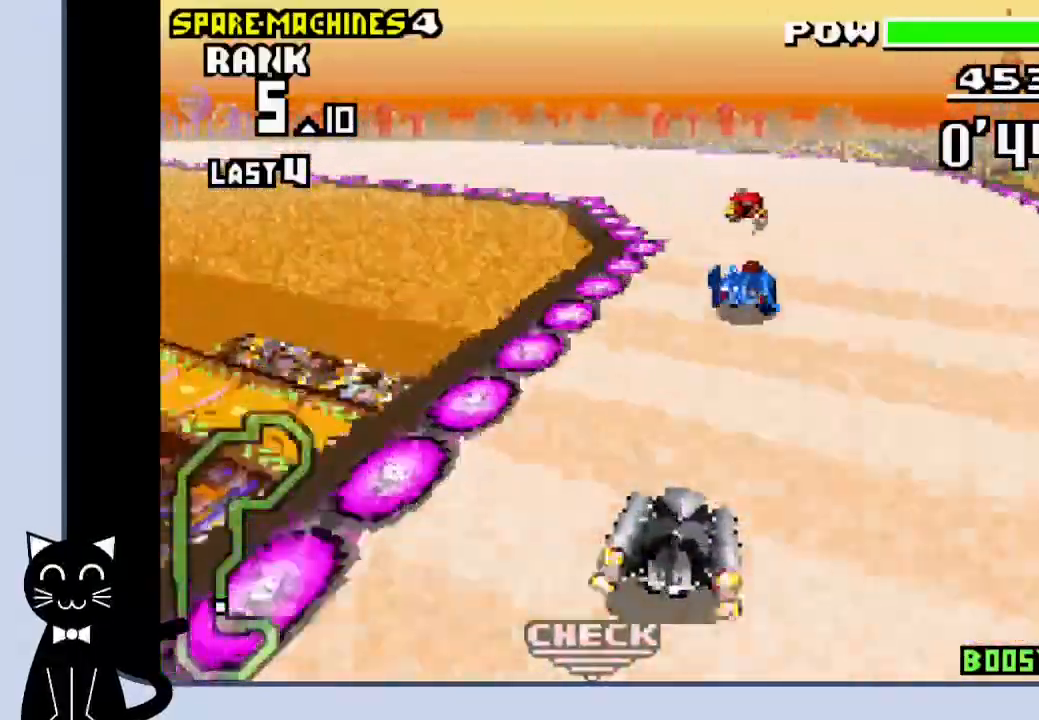
{"buttons": ["DPAD_LEFT"], "events": [[267, "CROSS", "up"], [267, "R1", "up"], [367, "CROSS", "down"], [467, "CROSS", "up"]]}
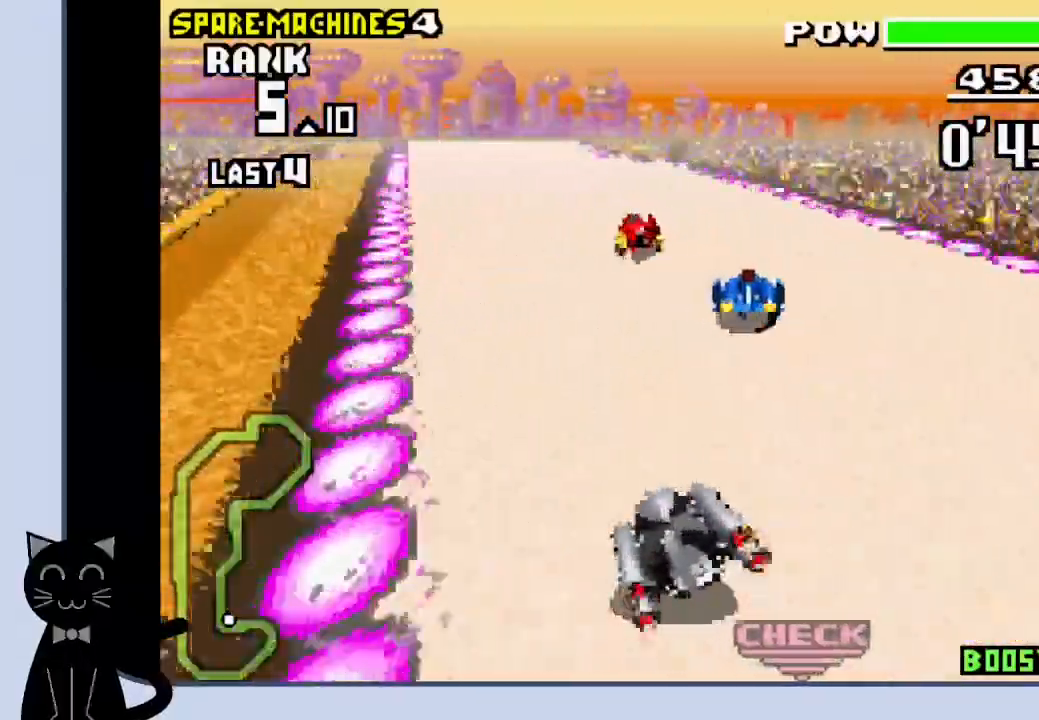
{"buttons": ["CROSS"], "events": [[50, "CROSS", "down"], [150, "DPAD_LEFT", "up"]]}
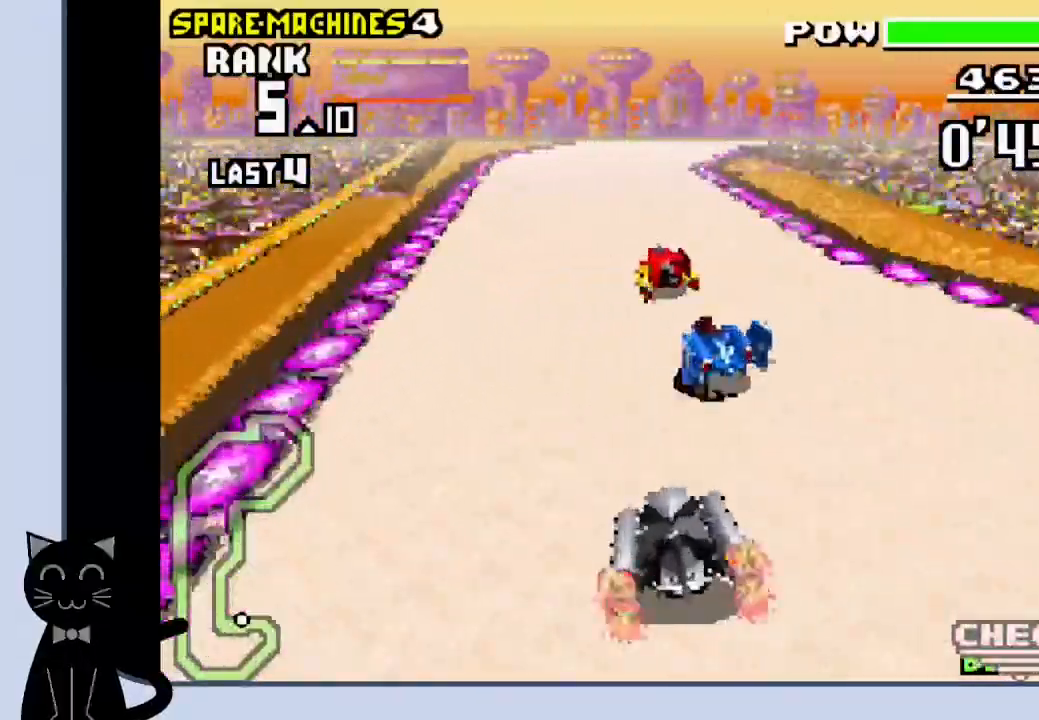
{"buttons": ["DPAD_RIGHT"], "events": [[83, "DPAD_RIGHT", "down"], [400, "CROSS", "up"]]}
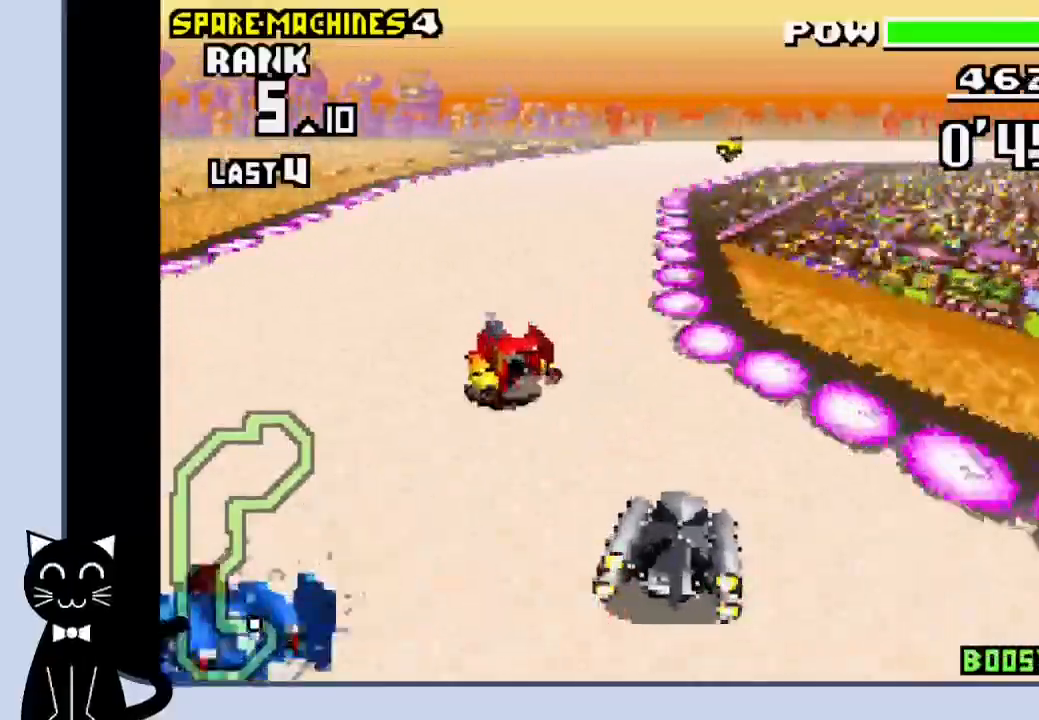
{"buttons": ["DPAD_RIGHT"], "events": [[50, "CROSS", "down"], [150, "CROSS", "up"], [317, "CROSS", "down"], [483, "CROSS", "up"]]}
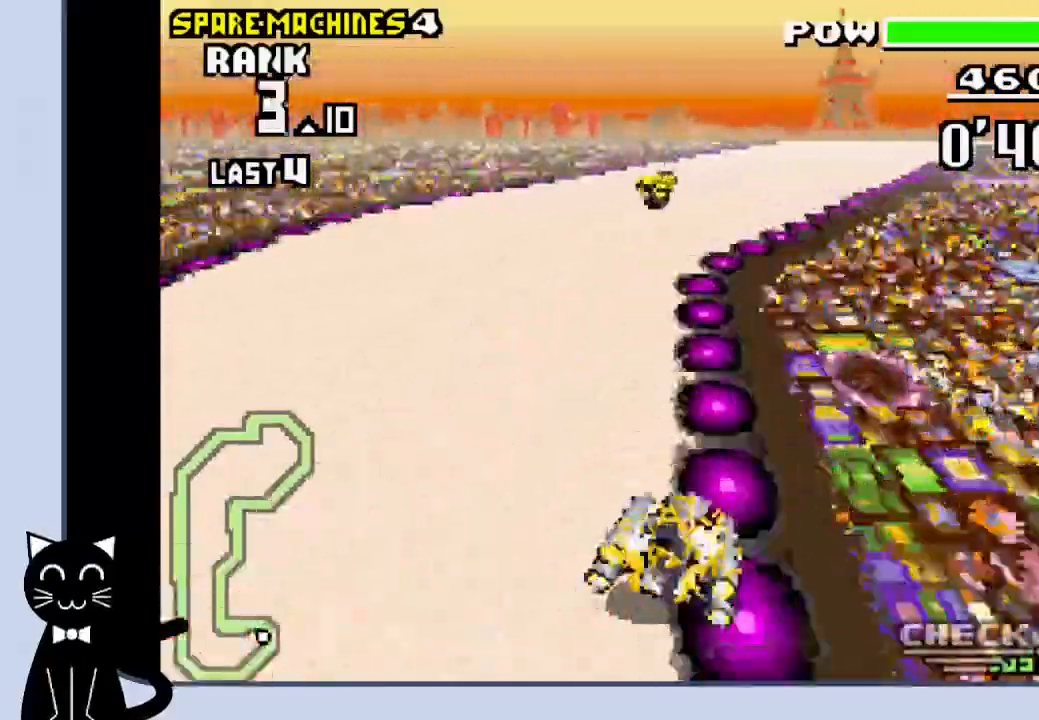
{"buttons": ["CROSS", "DPAD_RIGHT"], "events": [[150, "CROSS", "down"], [317, "CROSS", "up"], [433, "CROSS", "down"]]}
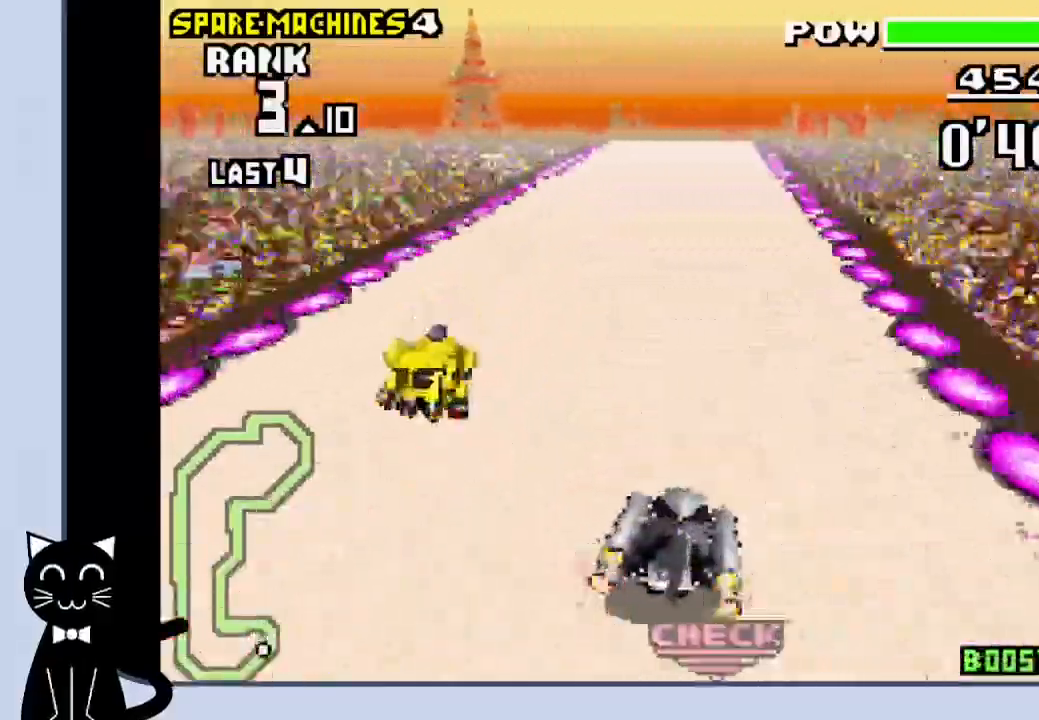
{"buttons": ["CROSS"], "events": [[33, "CROSS", "up"], [83, "DPAD_RIGHT", "up"], [100, "CROSS", "down"], [150, "SQUARE", "down"], [267, "SQUARE", "up"]]}
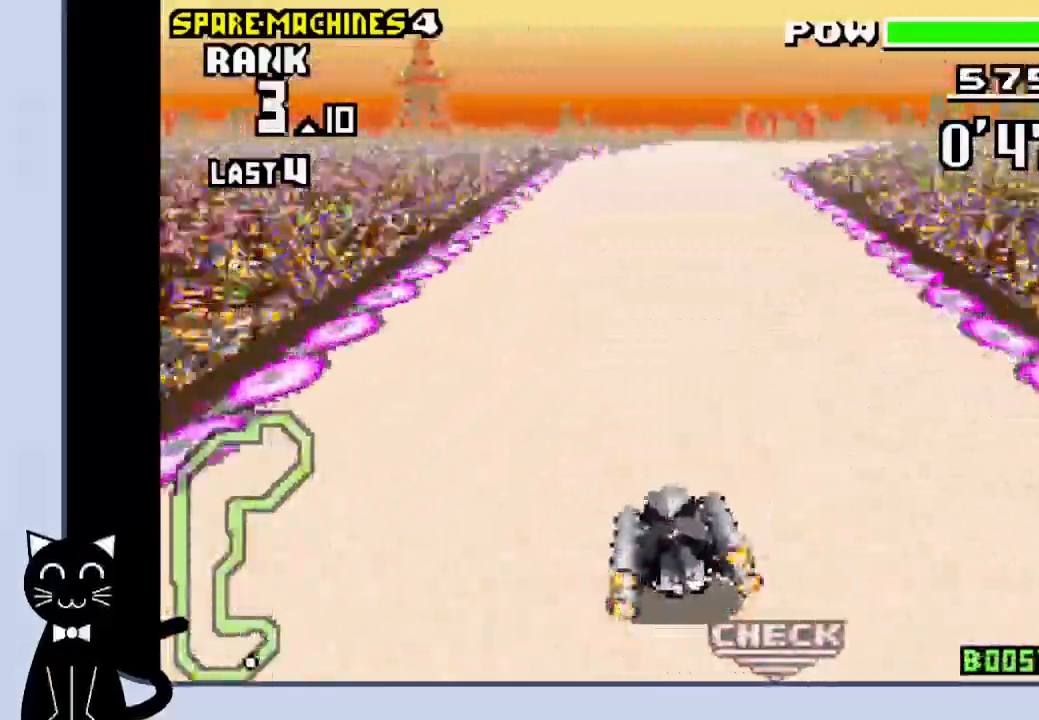
{"buttons": ["CROSS", "DPAD_RIGHT"], "events": [[50, "DPAD_RIGHT", "down"], [350, "CROSS", "up"], [433, "CROSS", "down"]]}
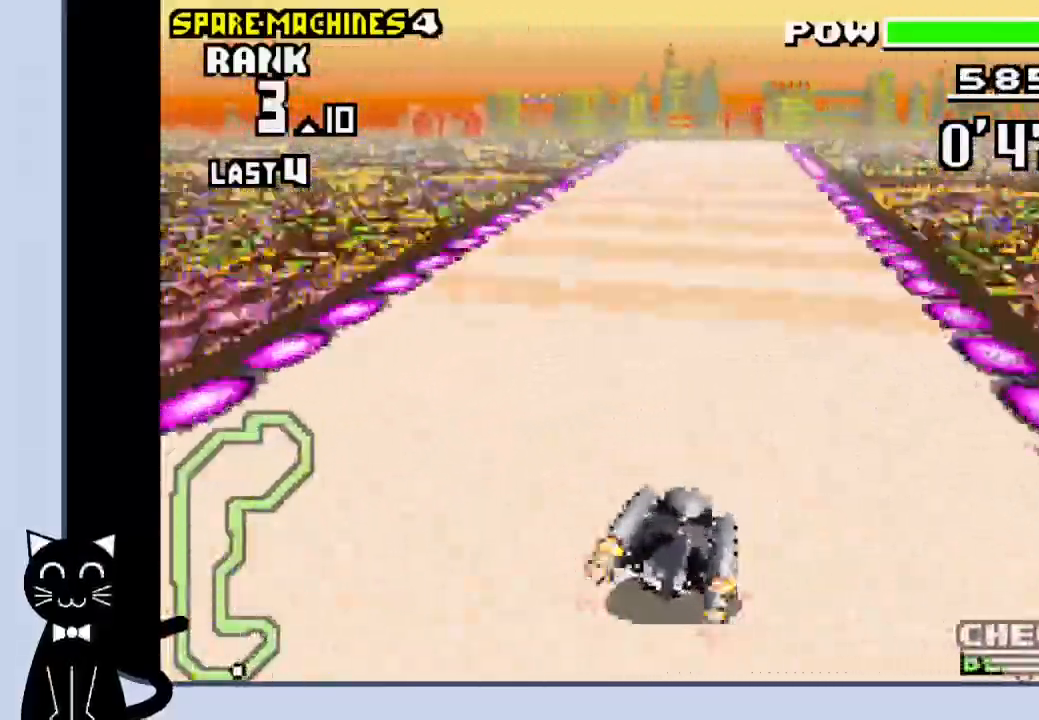
{"buttons": ["CROSS"], "events": [[67, "CROSS", "up"], [83, "CROSS", "down"], [117, "DPAD_RIGHT", "up"]]}
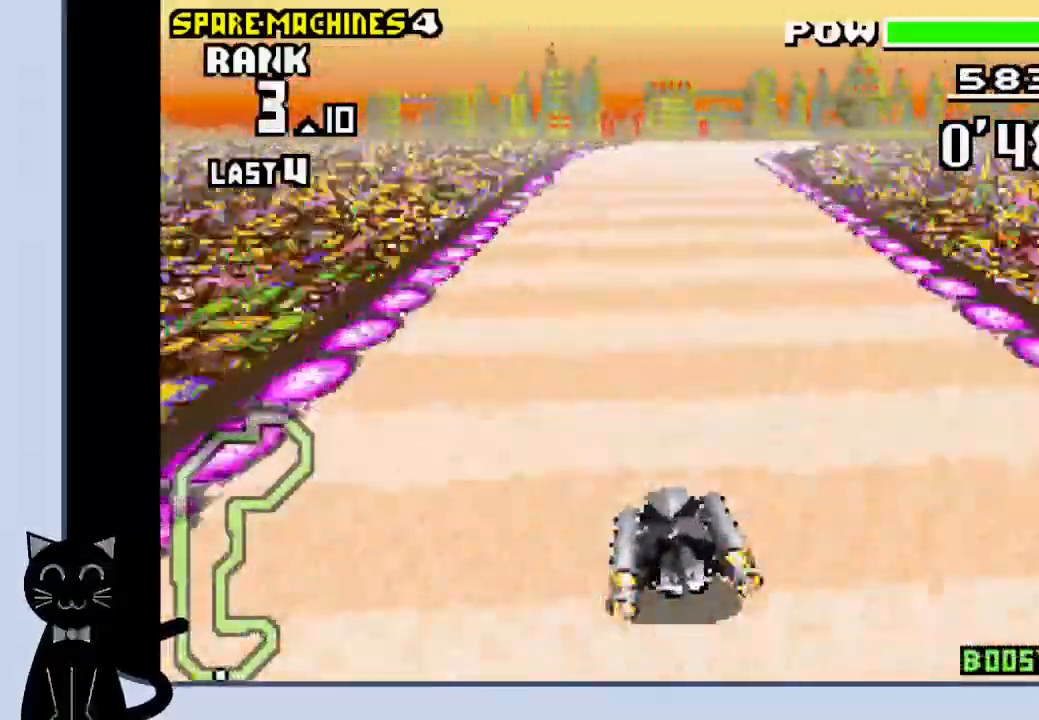
{"buttons": ["CROSS", "DPAD_RIGHT"], "events": [[183, "DPAD_RIGHT", "down"], [367, "CROSS", "up"], [450, "CROSS", "down"]]}
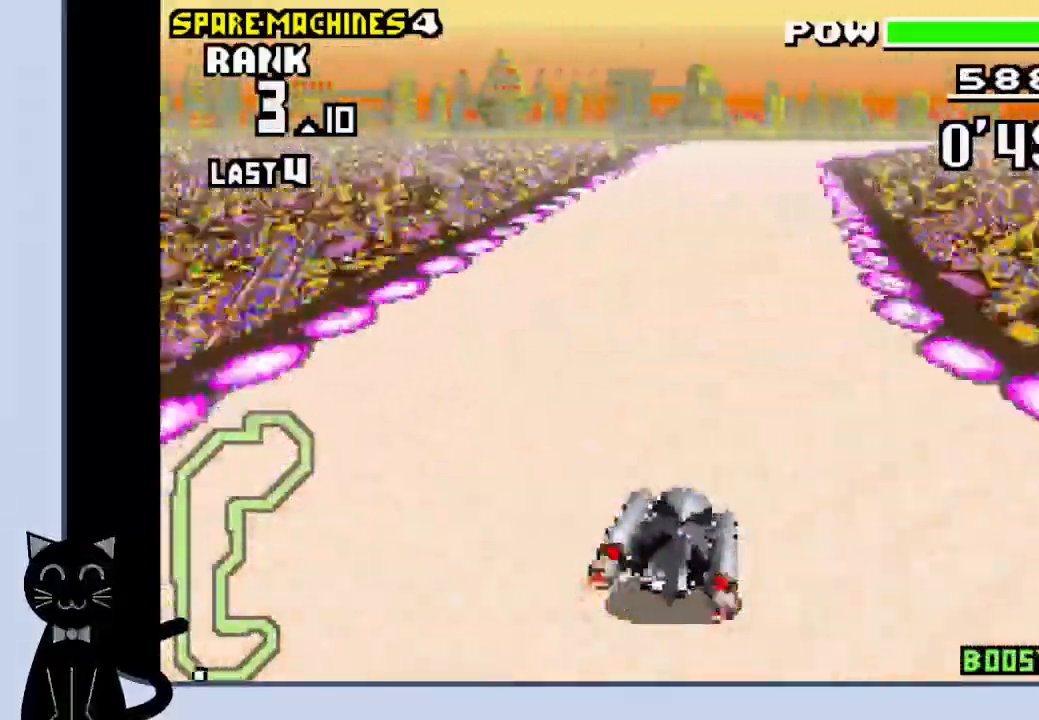
{"buttons": ["CROSS", "DPAD_RIGHT"], "events": [[67, "CROSS", "up"], [150, "CROSS", "down"]]}
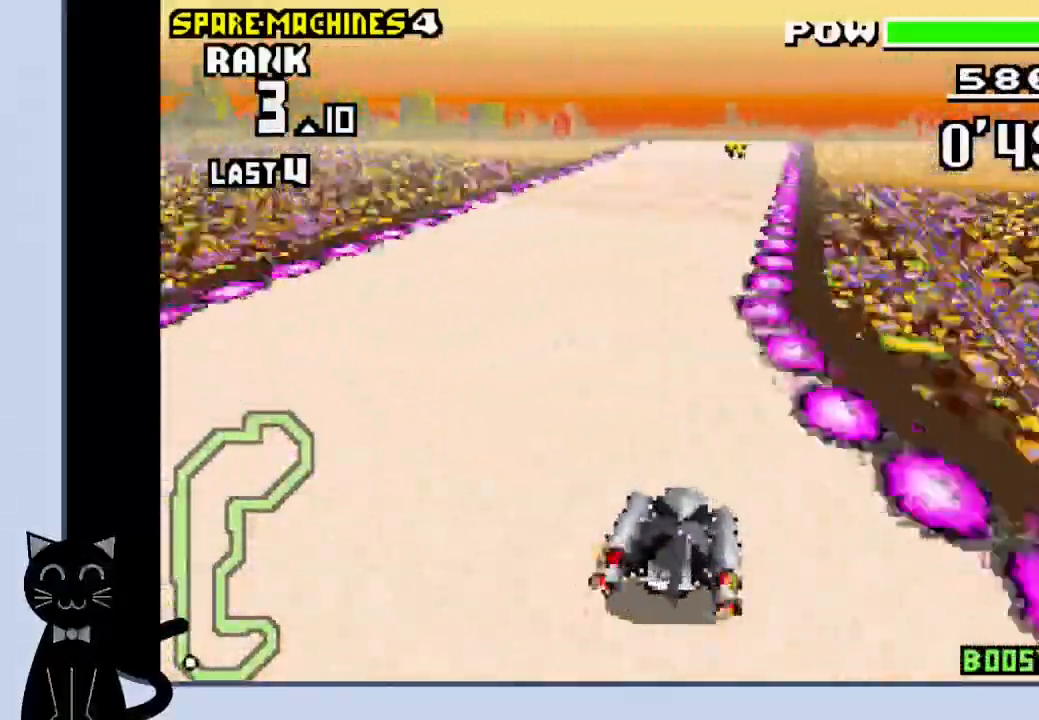
{"buttons": ["CROSS"]}